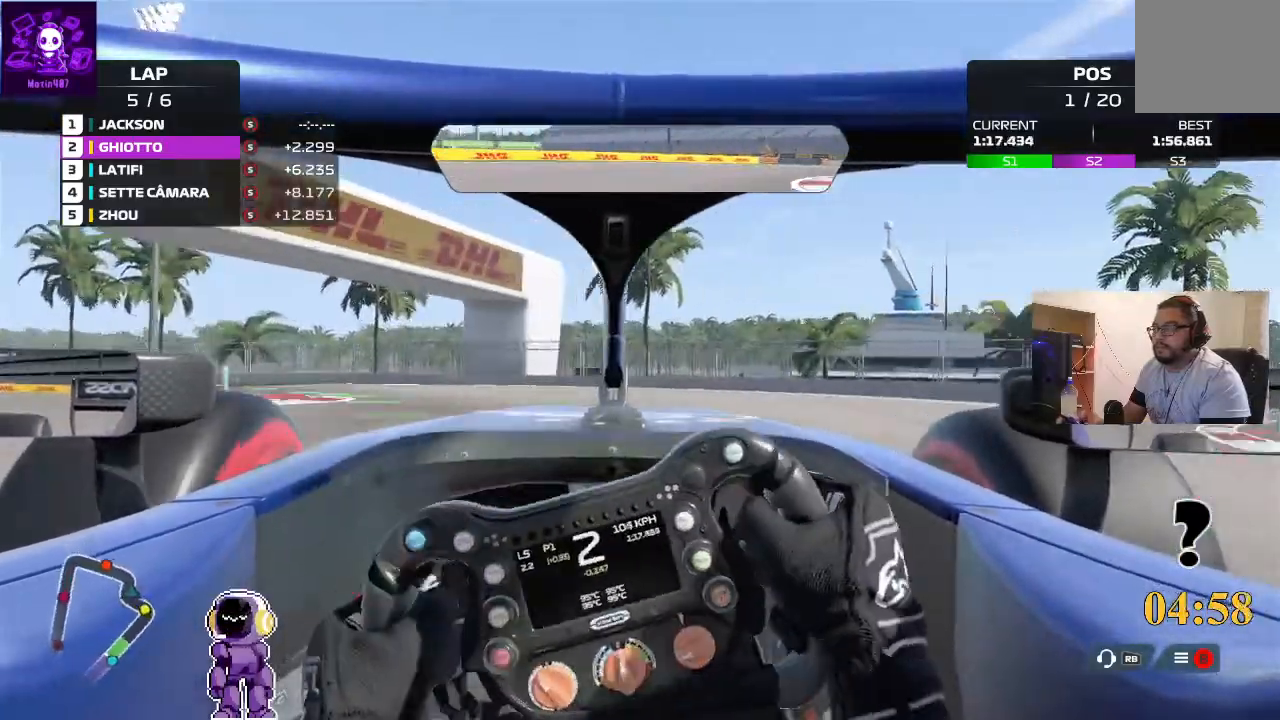
Gameplay with a controller (Xbox layout); each line is a JSON object with the inputs held at the frame after it. "events" lists button and stick changes between this image and that frame as [ms after this image, input, new state], when the widget could be followed in between.
{"buttons": ["L2"], "left_stick": "down-left", "right_stick": "center", "events": [[67, "R2", "down"], [167, "R2", "up"], [500, "L2", "down"]]}
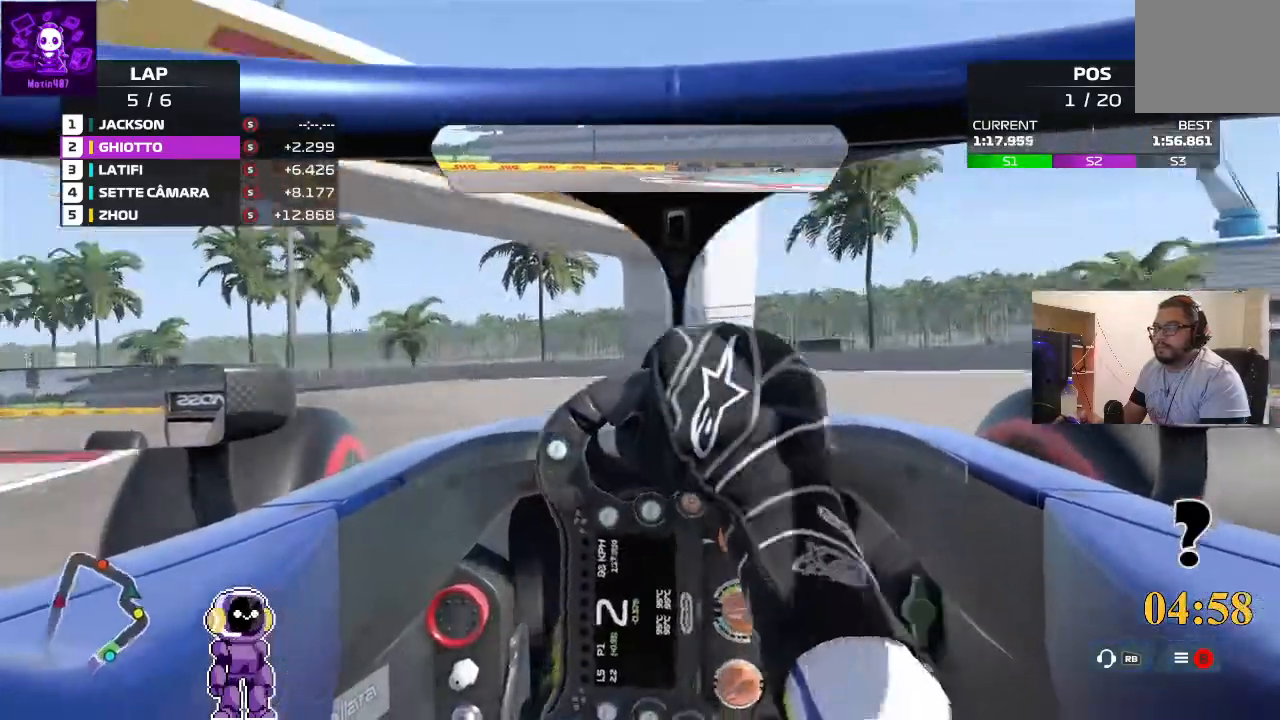
{"buttons": [], "left_stick": "down-left", "right_stick": "center", "events": [[133, "L2", "up"], [300, "R2", "down"], [467, "R2", "up"]]}
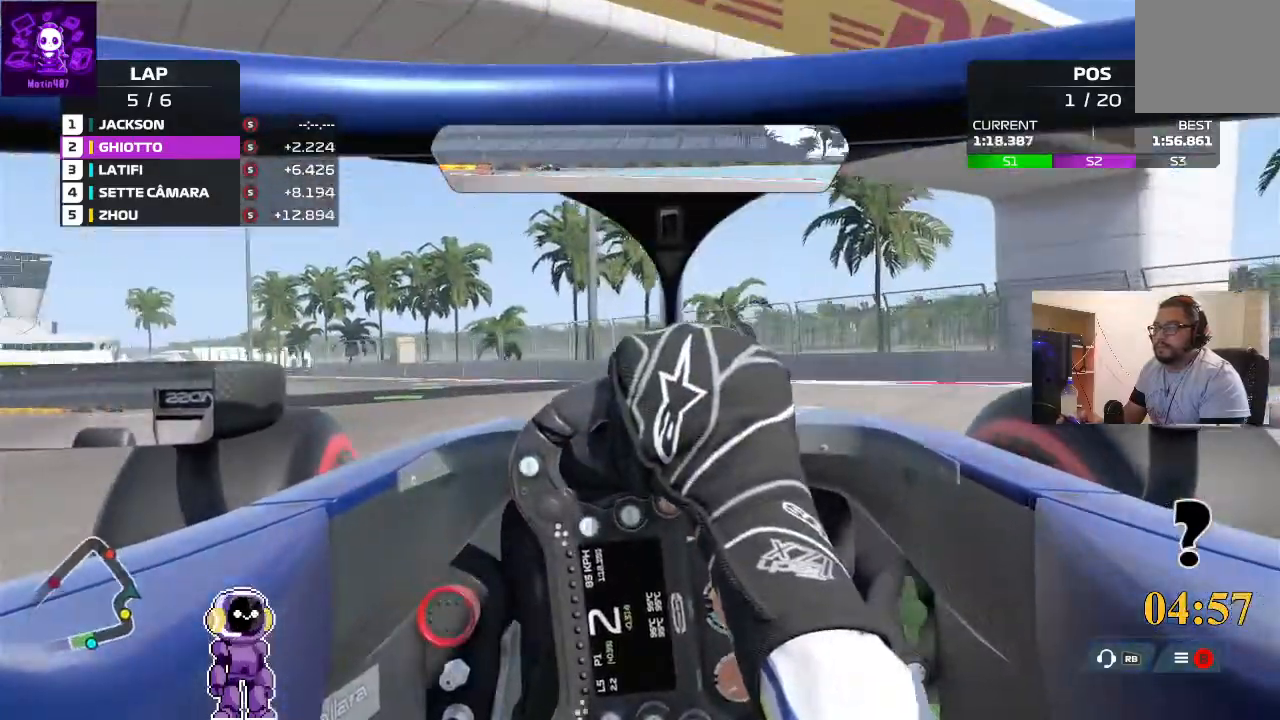
{"buttons": [], "left_stick": "down-left", "right_stick": "center", "events": [[267, "R2", "down"], [433, "R2", "up"]]}
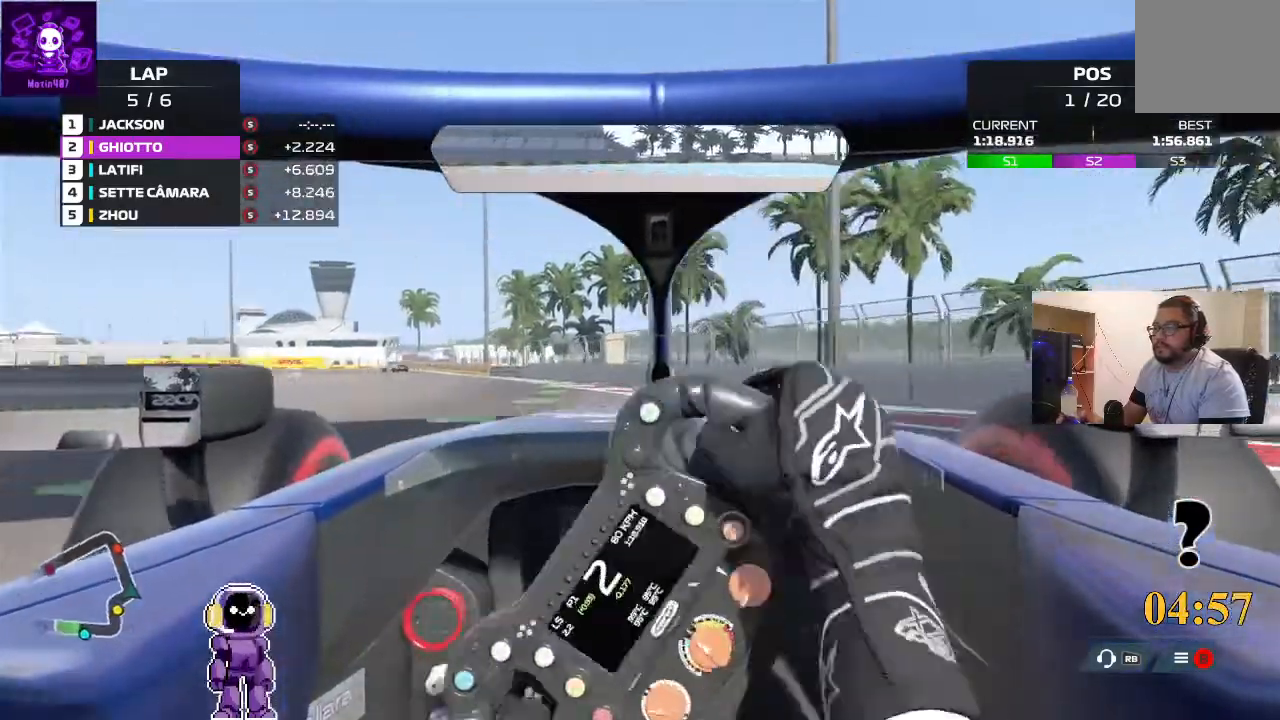
{"buttons": ["R2"], "left_stick": "left", "right_stick": "center", "events": [[67, "R2", "down"], [200, "left_stick", "center"], [233, "R2", "up"], [267, "R2", "down"], [267, "left_stick", "left"]]}
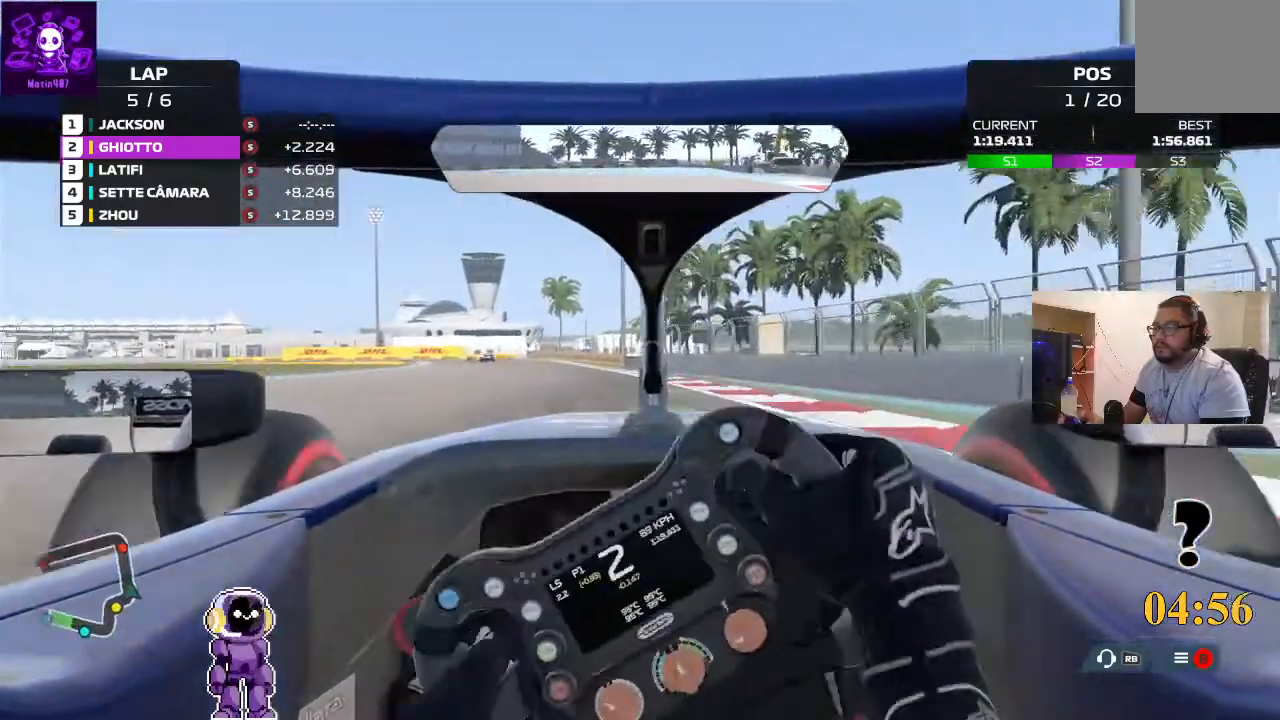
{"buttons": ["R2"], "left_stick": "center", "right_stick": "center", "events": [[33, "left_stick", "center"]]}
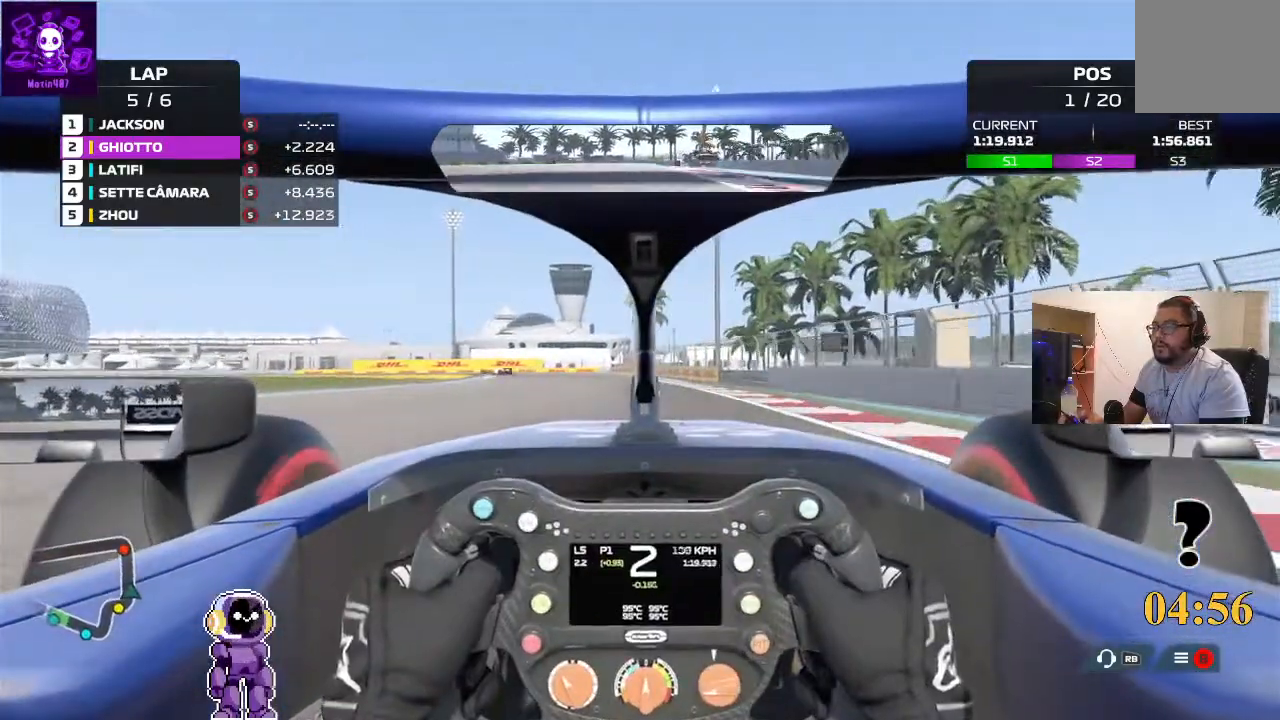
{"buttons": ["R2"], "left_stick": "center", "right_stick": "center", "events": [[67, "left_stick", "right"], [333, "left_stick", "center"]]}
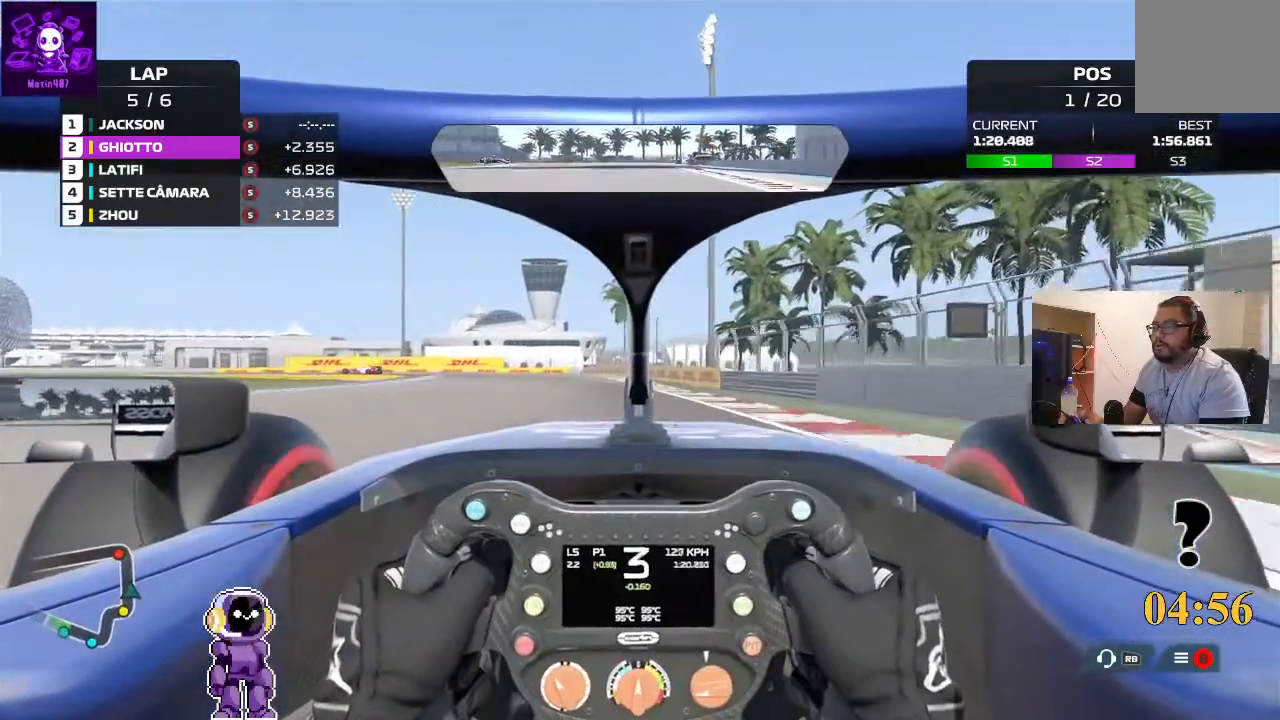
{"buttons": ["R2"], "left_stick": "center", "right_stick": "center", "events": [[67, "left_stick", "left"], [333, "left_stick", "center"]]}
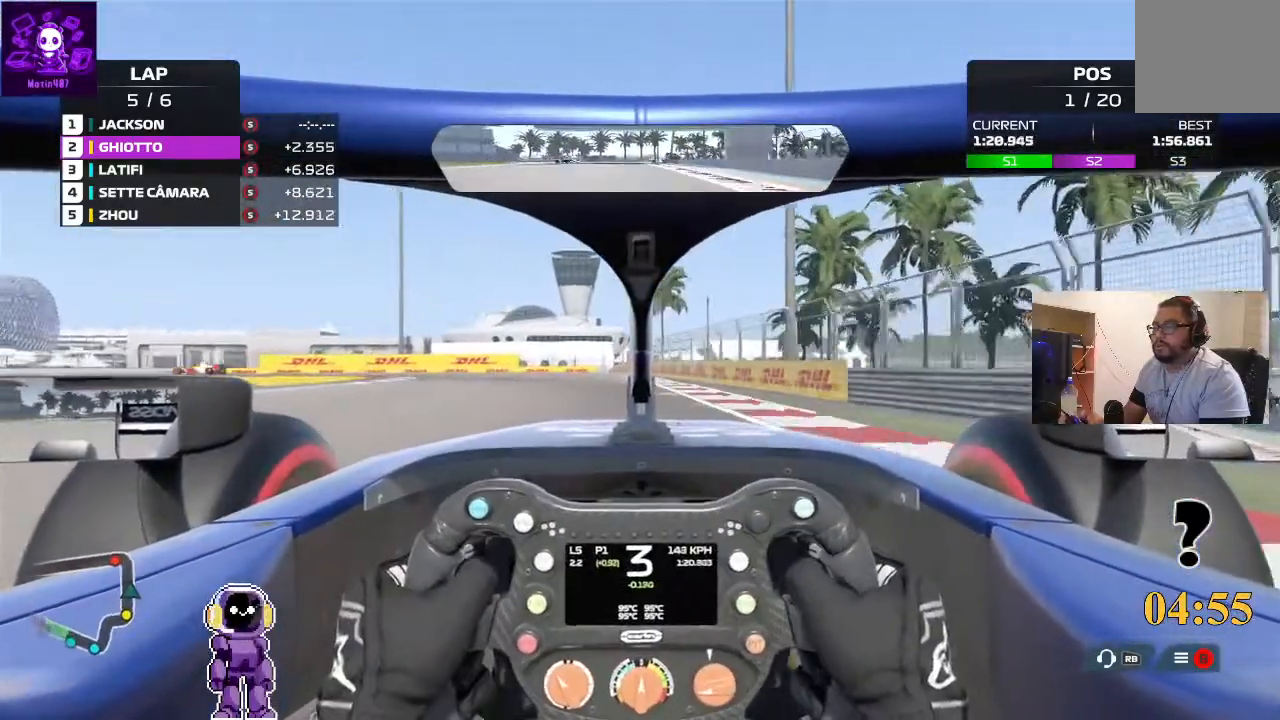
{"buttons": ["L2"], "left_stick": "center", "right_stick": "center", "events": [[333, "L2", "down"], [333, "R2", "up"]]}
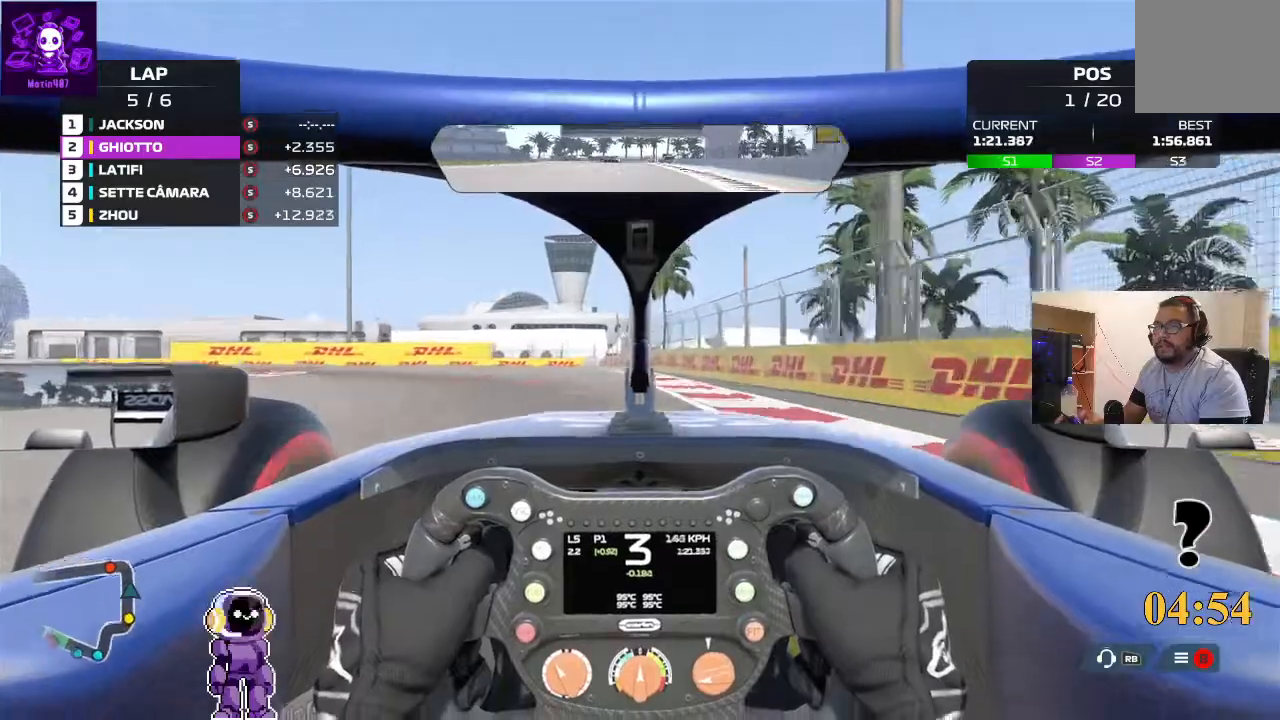
{"buttons": ["L2"], "left_stick": "left", "right_stick": "center", "events": [[167, "left_stick", "left"]]}
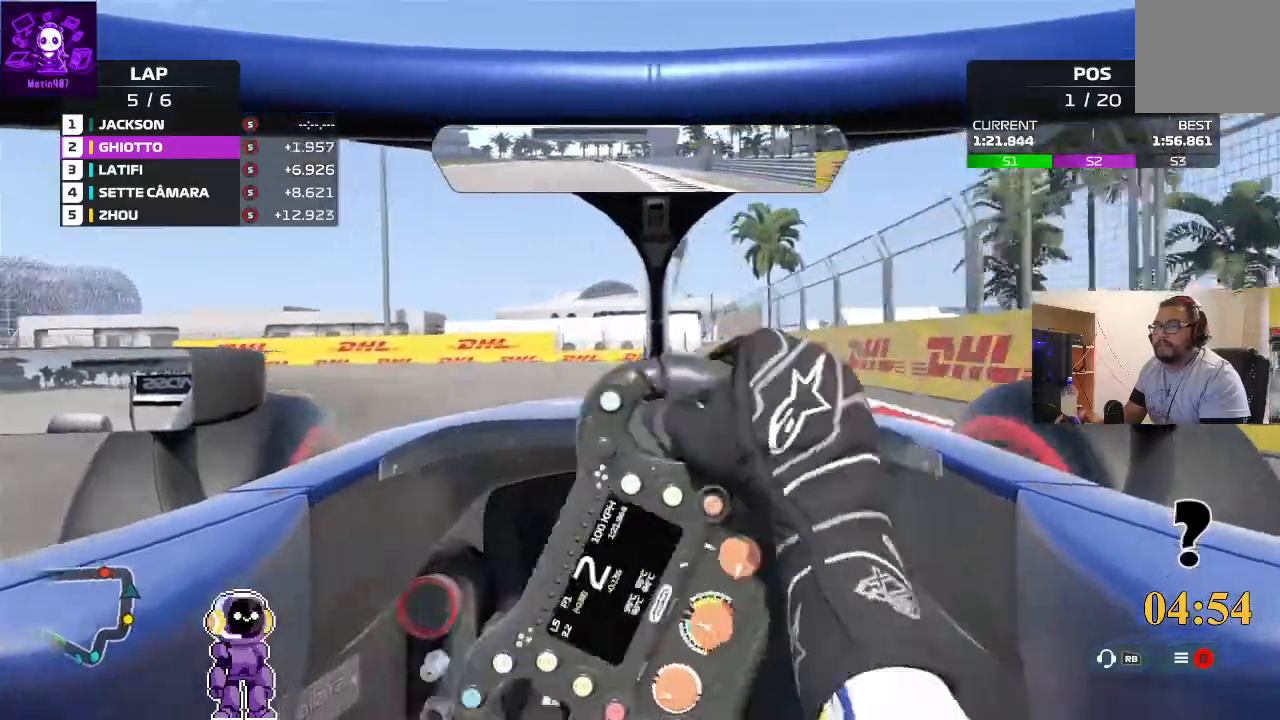
{"buttons": ["R2"], "left_stick": "left", "right_stick": "center", "events": [[133, "L2", "up"], [467, "R2", "down"]]}
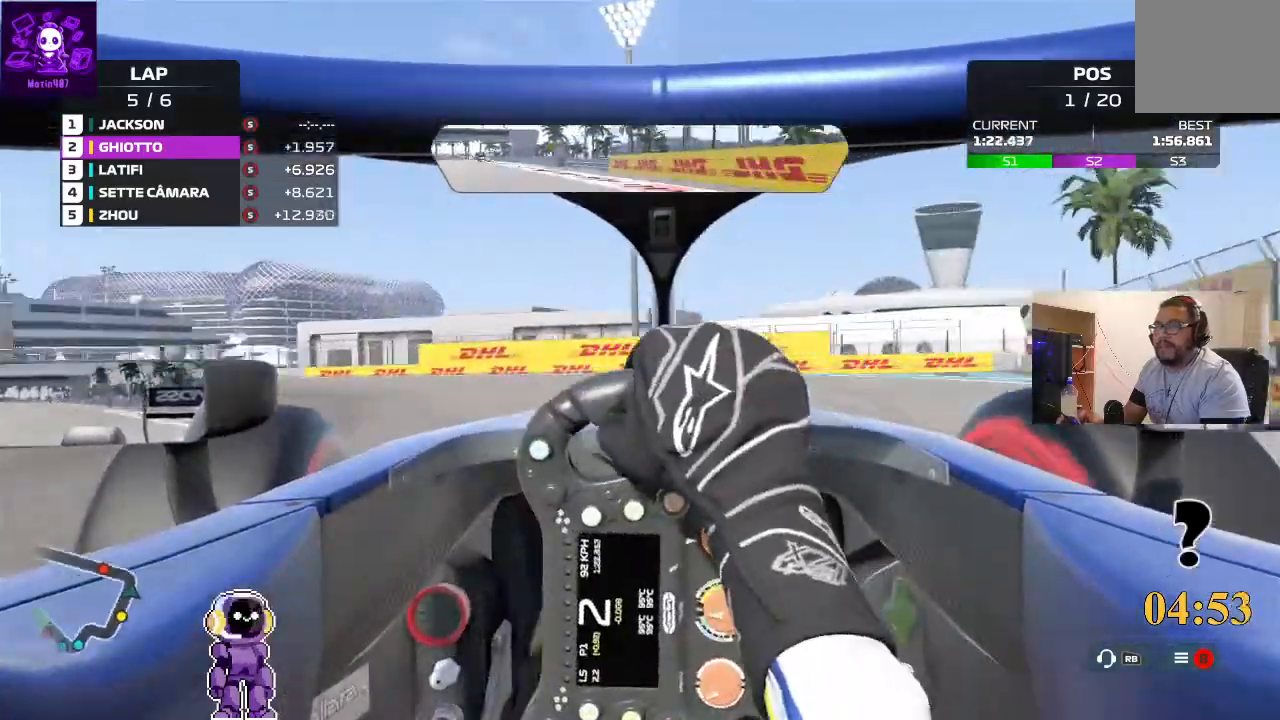
{"buttons": [], "left_stick": "left", "right_stick": "center", "events": [[67, "R2", "up"], [333, "R2", "down"], [500, "R2", "up"]]}
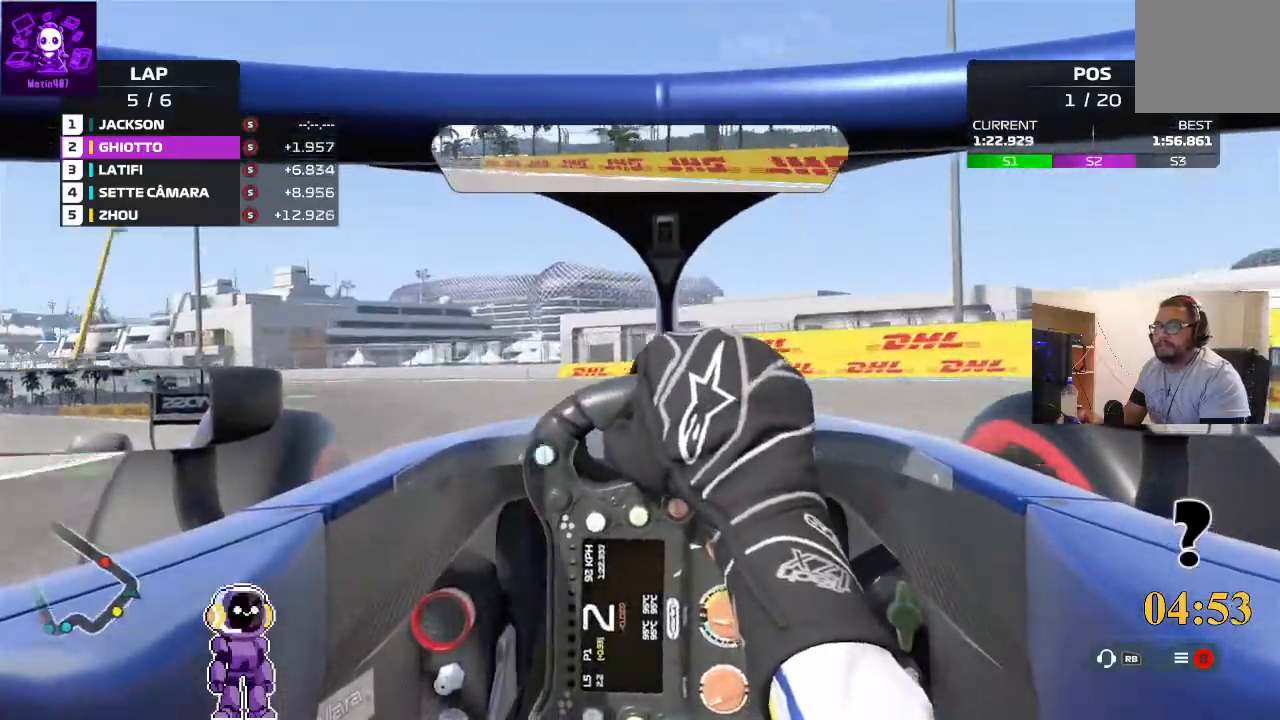
{"buttons": [], "left_stick": "left", "right_stick": "center", "events": [[133, "R2", "down"], [233, "R2", "up"]]}
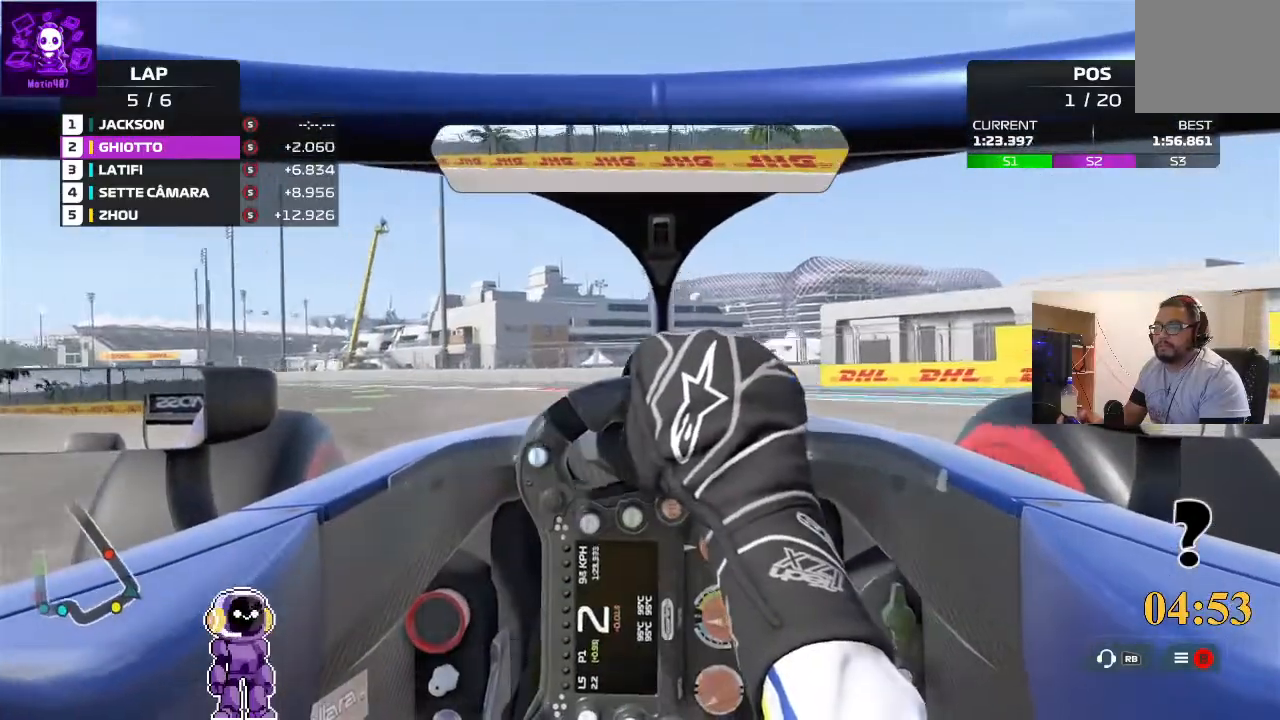
{"buttons": ["R2"], "left_stick": "left", "right_stick": "center", "events": [[100, "R2", "down"], [133, "R2", "up"], [233, "R2", "down"]]}
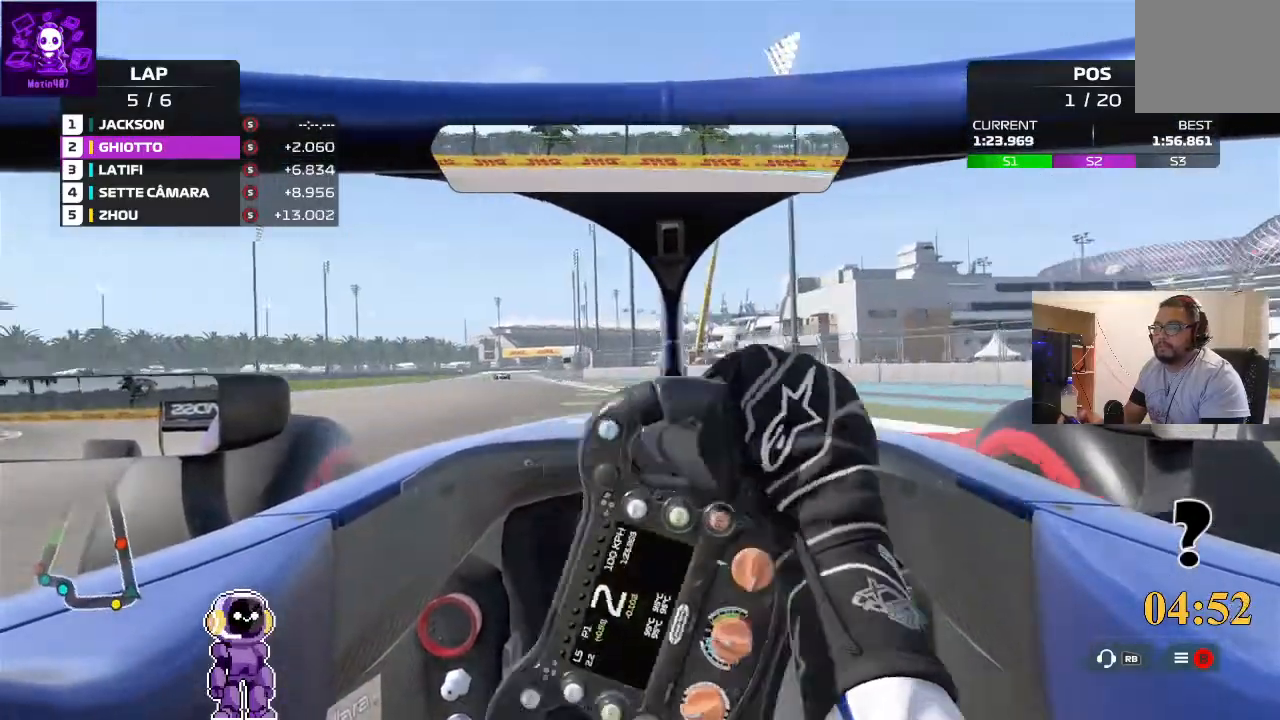
{"buttons": [], "left_stick": "right", "right_stick": "center", "events": [[67, "left_stick", "center"], [233, "left_stick", "left"], [300, "left_stick", "right"], [500, "R2", "up"]]}
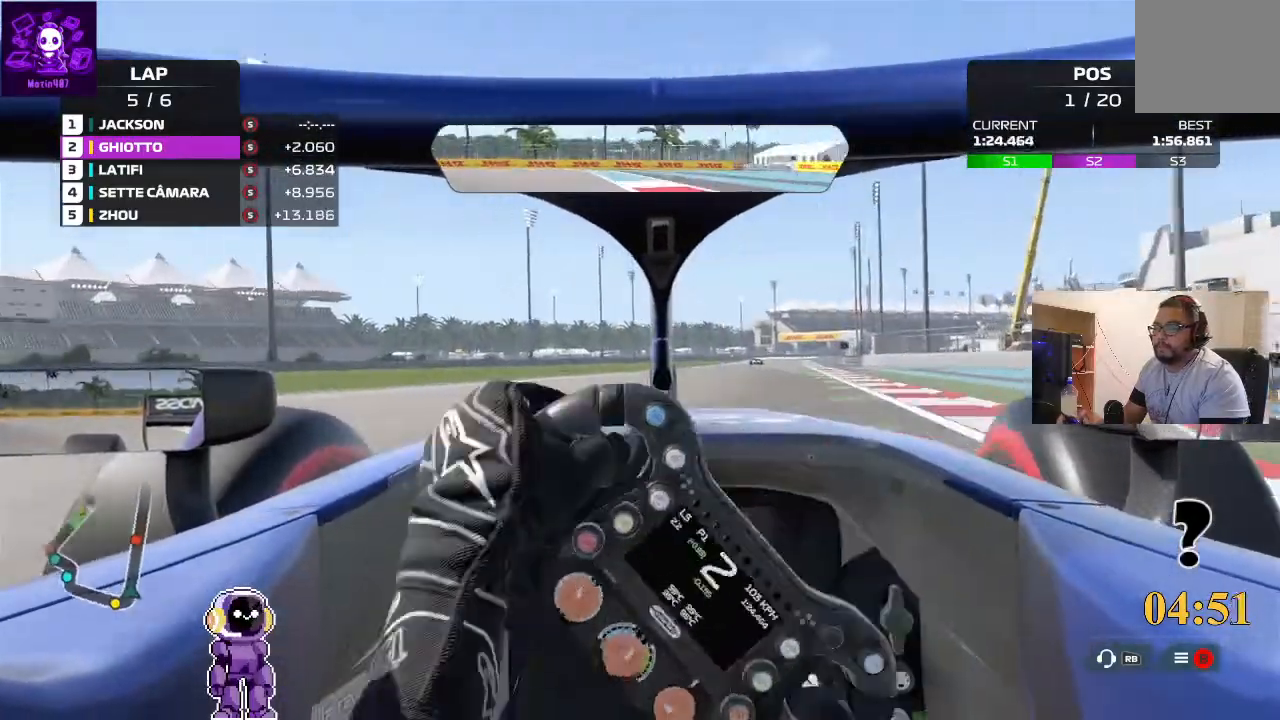
{"buttons": ["R2"], "left_stick": "center", "right_stick": "center", "events": [[33, "R2", "down"], [233, "R2", "up"], [267, "R2", "down"], [433, "R2", "up"], [467, "R2", "down"], [467, "left_stick", "center"]]}
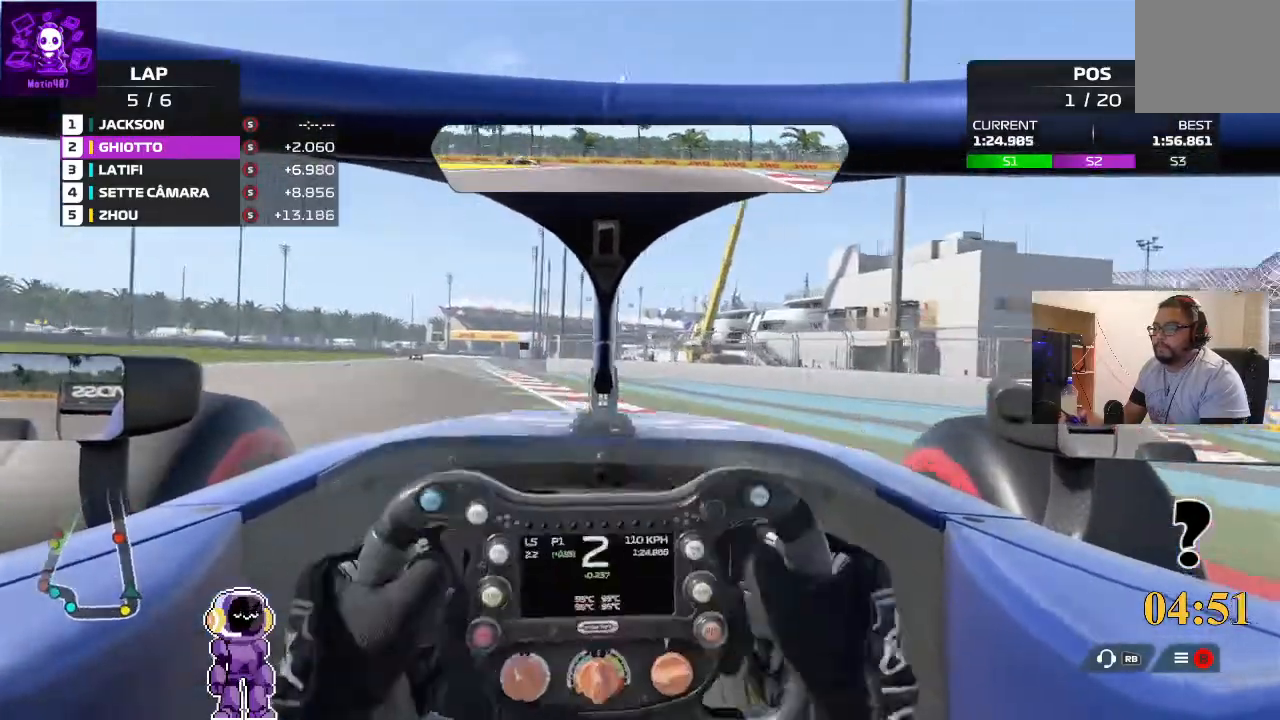
{"buttons": ["R2"], "left_stick": "center", "right_stick": "center", "events": [[33, "R2", "up"], [33, "left_stick", "down-left"], [267, "R2", "down"], [367, "R2", "up"], [467, "R2", "down"], [467, "left_stick", "center"]]}
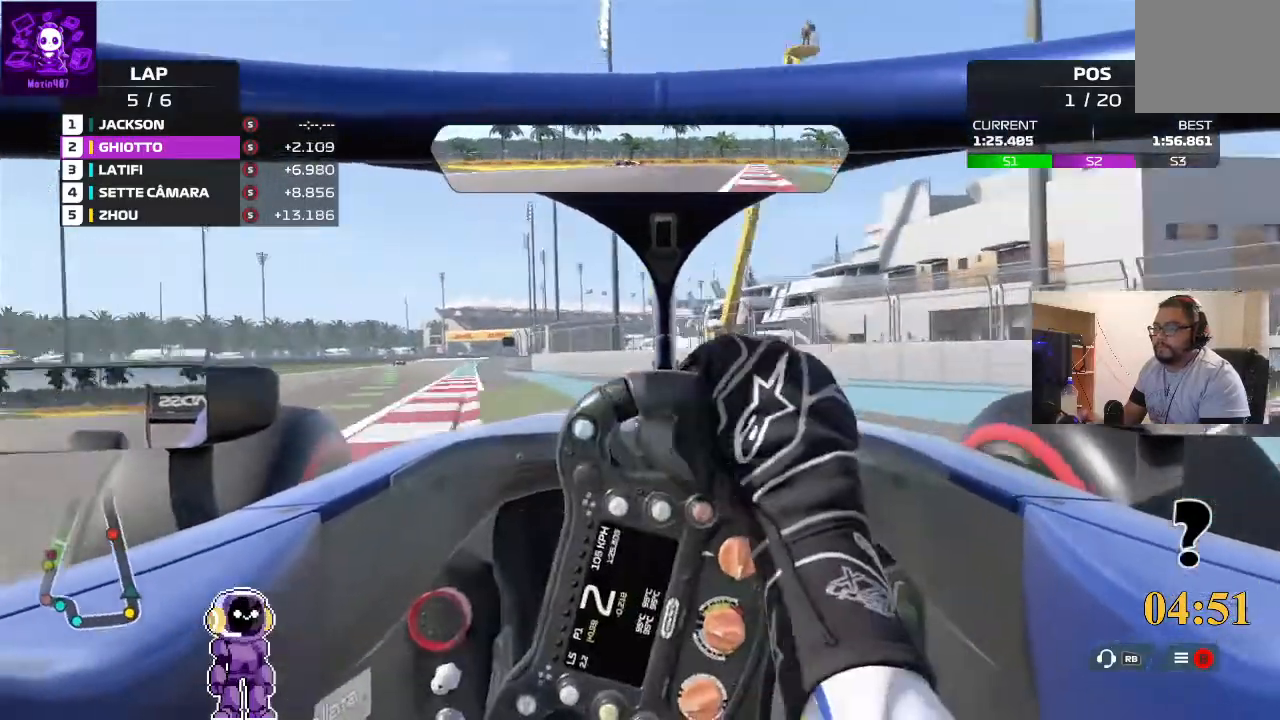
{"buttons": ["R2"], "left_stick": "left", "right_stick": "center", "events": [[67, "left_stick", "down-left"], [133, "R2", "up"], [400, "R2", "down"], [400, "left_stick", "center"], [433, "R2", "up"], [500, "R2", "down"], [500, "left_stick", "left"]]}
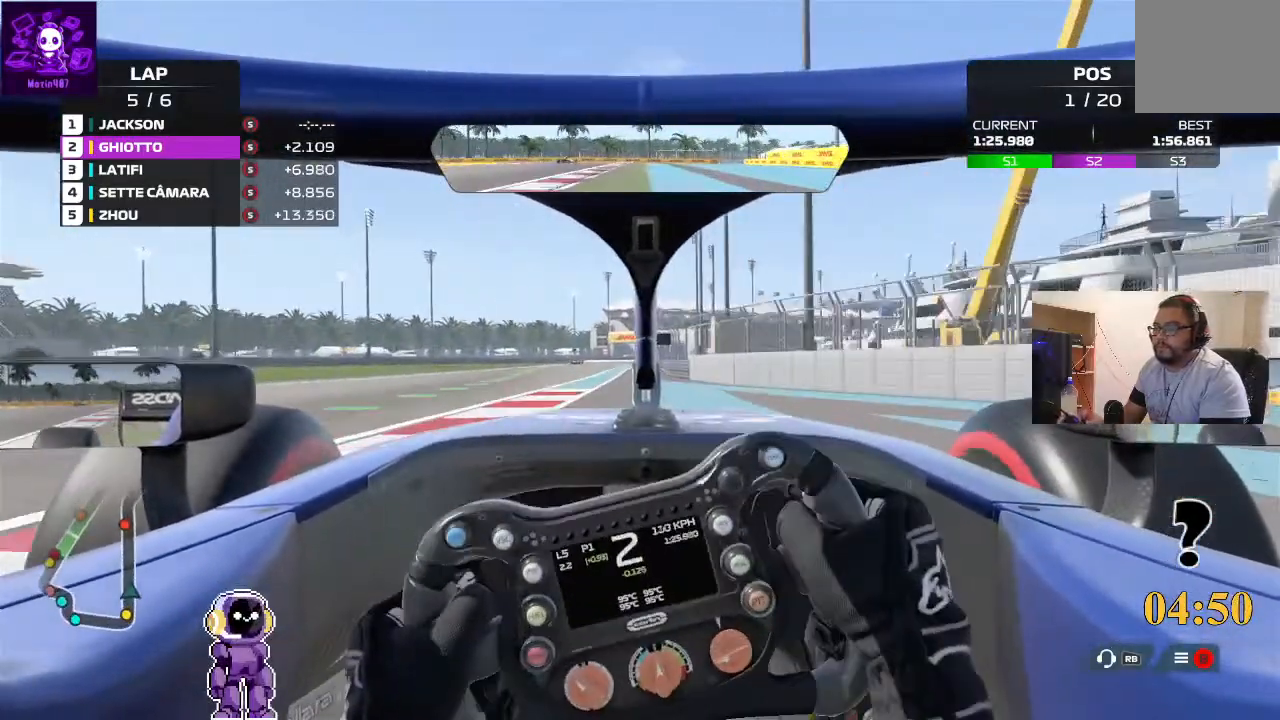
{"buttons": ["R2"], "left_stick": "left", "right_stick": "center", "events": [[200, "left_stick", "center"], [433, "left_stick", "left"]]}
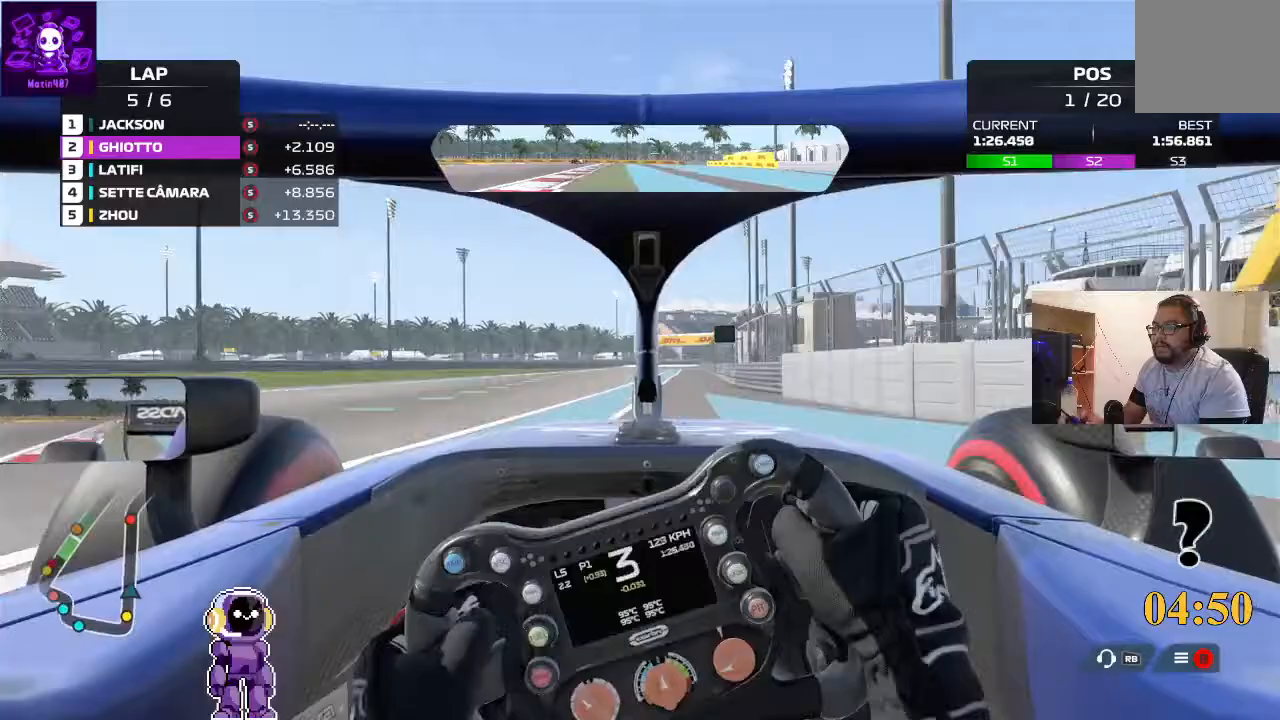
{"buttons": ["R2"], "left_stick": "center", "right_stick": "down", "events": [[133, "left_stick", "center"], [167, "right_stick", "down"]]}
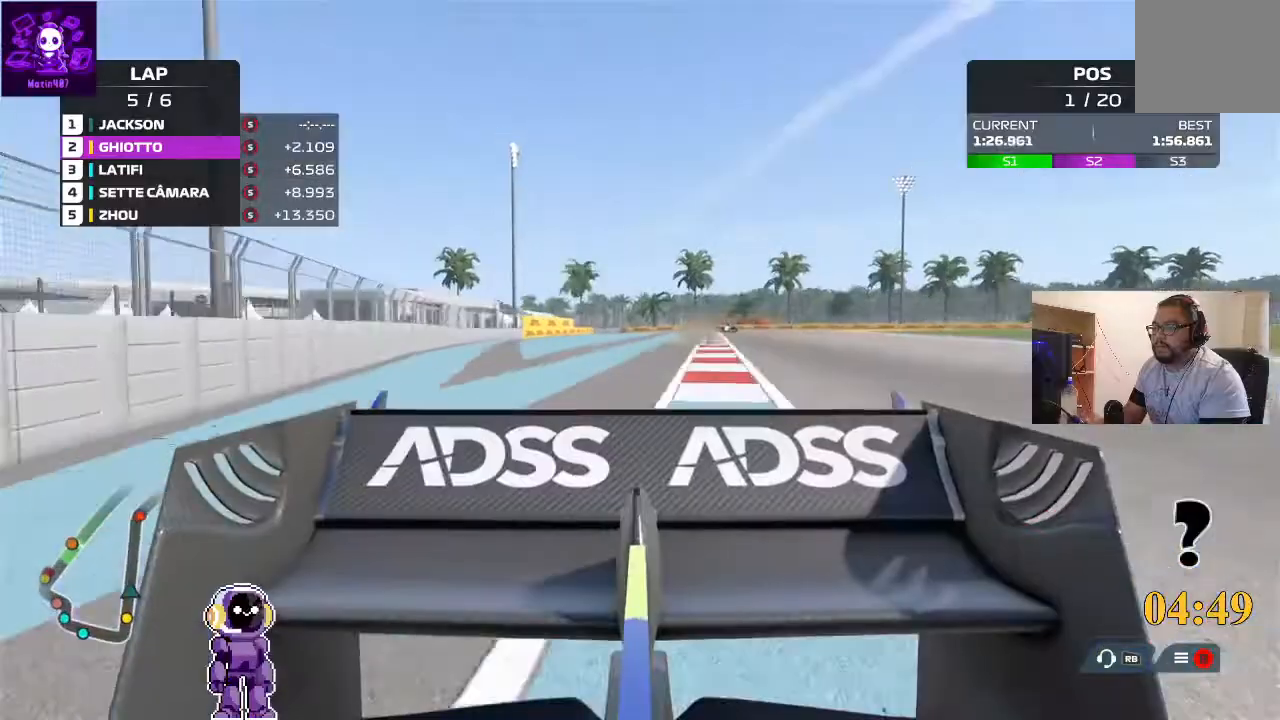
{"buttons": ["R2"], "left_stick": "right", "right_stick": "center", "events": [[367, "left_stick", "right"], [367, "right_stick", "center"]]}
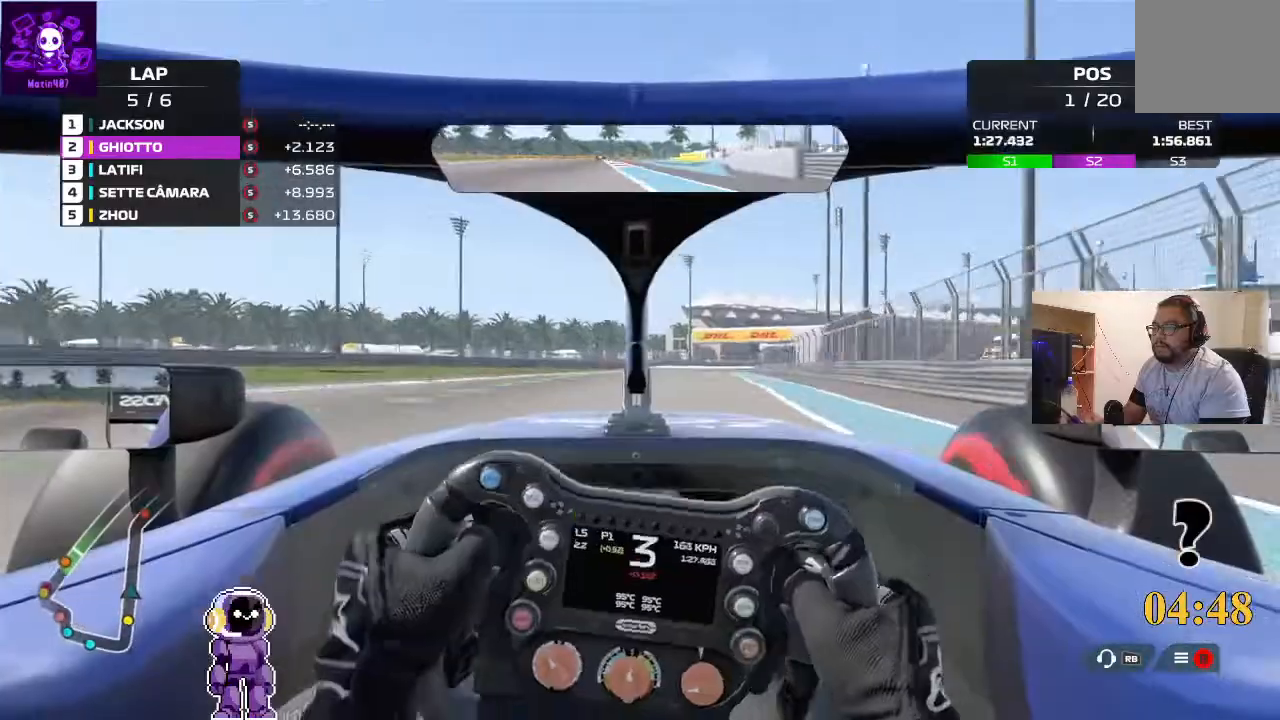
{"buttons": ["R2"], "left_stick": "center", "right_stick": "down", "events": [[67, "left_stick", "center"], [267, "left_stick", "right"], [433, "left_stick", "center"], [433, "right_stick", "down"]]}
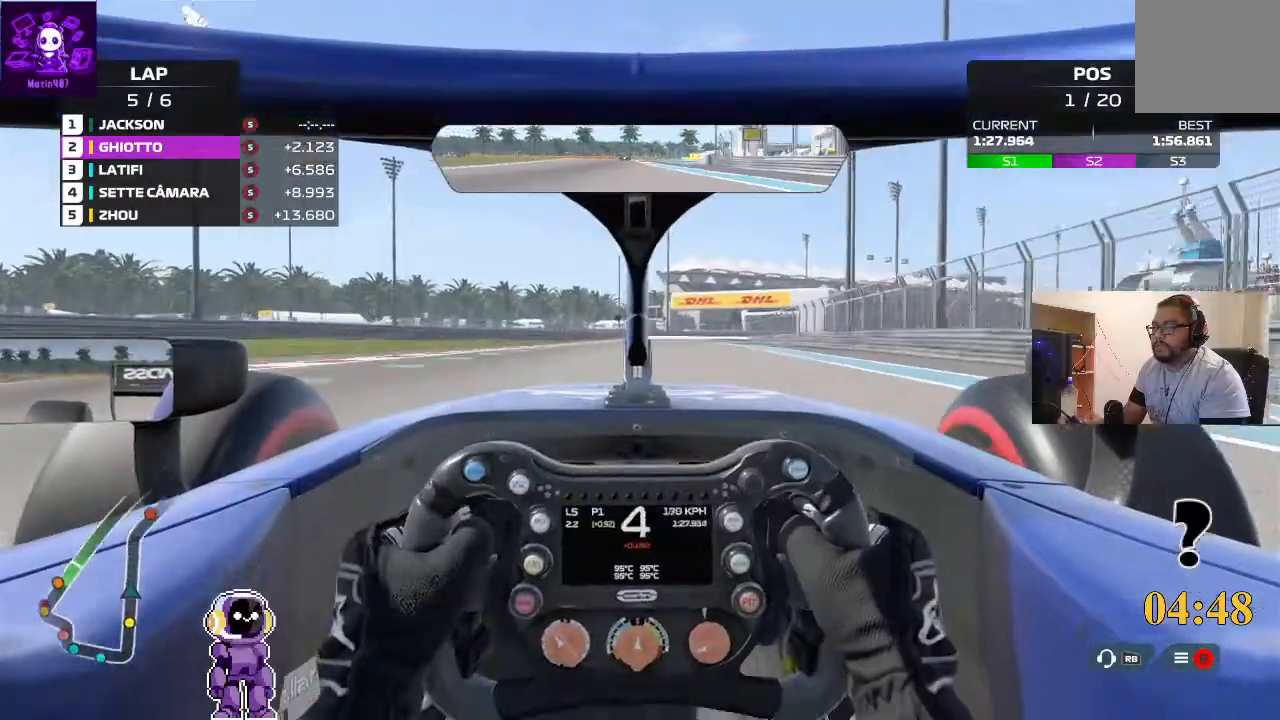
{"buttons": ["R2"], "left_stick": "center", "right_stick": "center", "events": [[100, "left_stick", "down-left"], [100, "right_stick", "center"], [400, "left_stick", "center"]]}
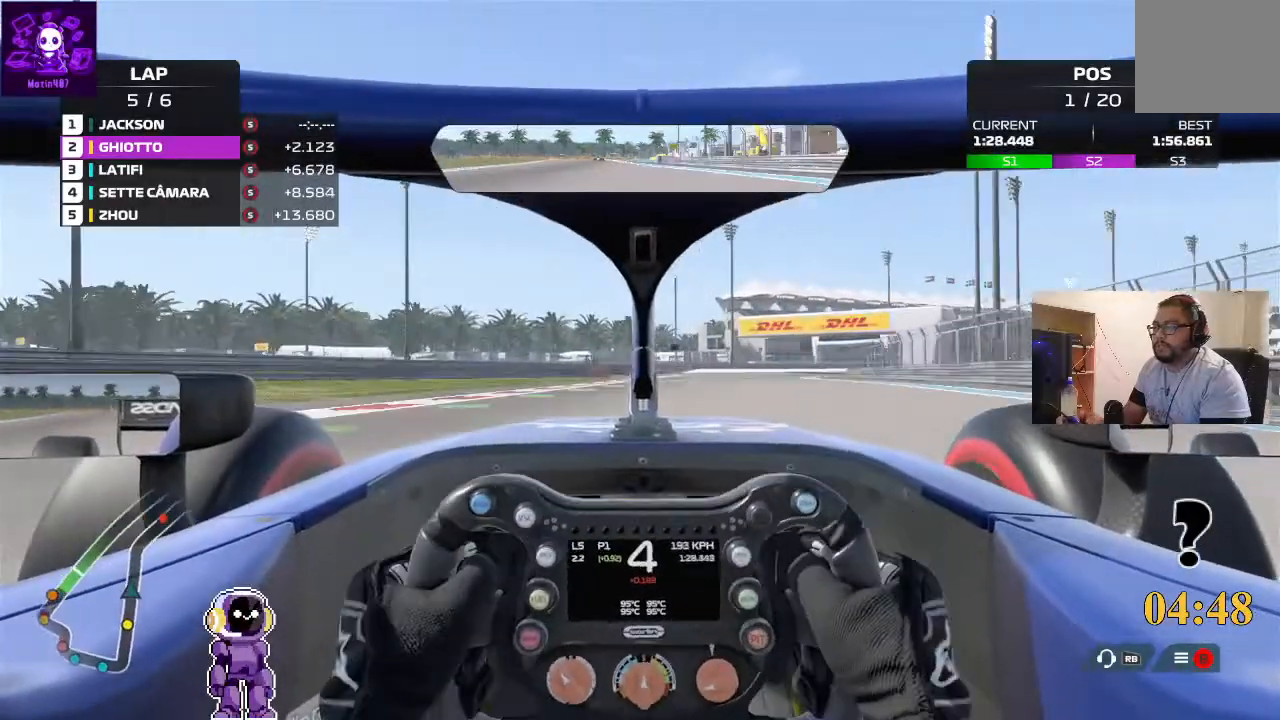
{"buttons": ["R2"], "left_stick": "right", "right_stick": "center", "events": [[133, "left_stick", "right"], [233, "left_stick", "center"], [467, "left_stick", "right"]]}
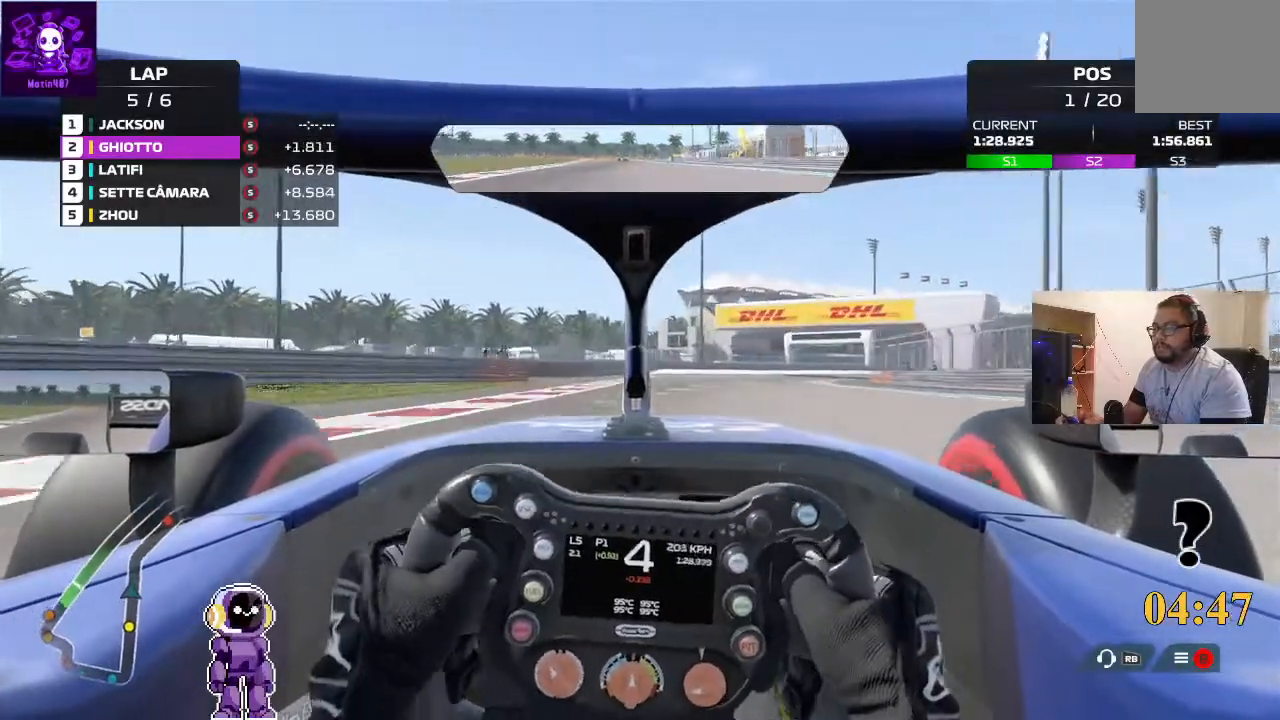
{"buttons": ["R2"], "left_stick": "right", "right_stick": "center", "events": [[200, "R2", "up"], [233, "L2", "down"], [300, "L2", "up"], [400, "R2", "down"]]}
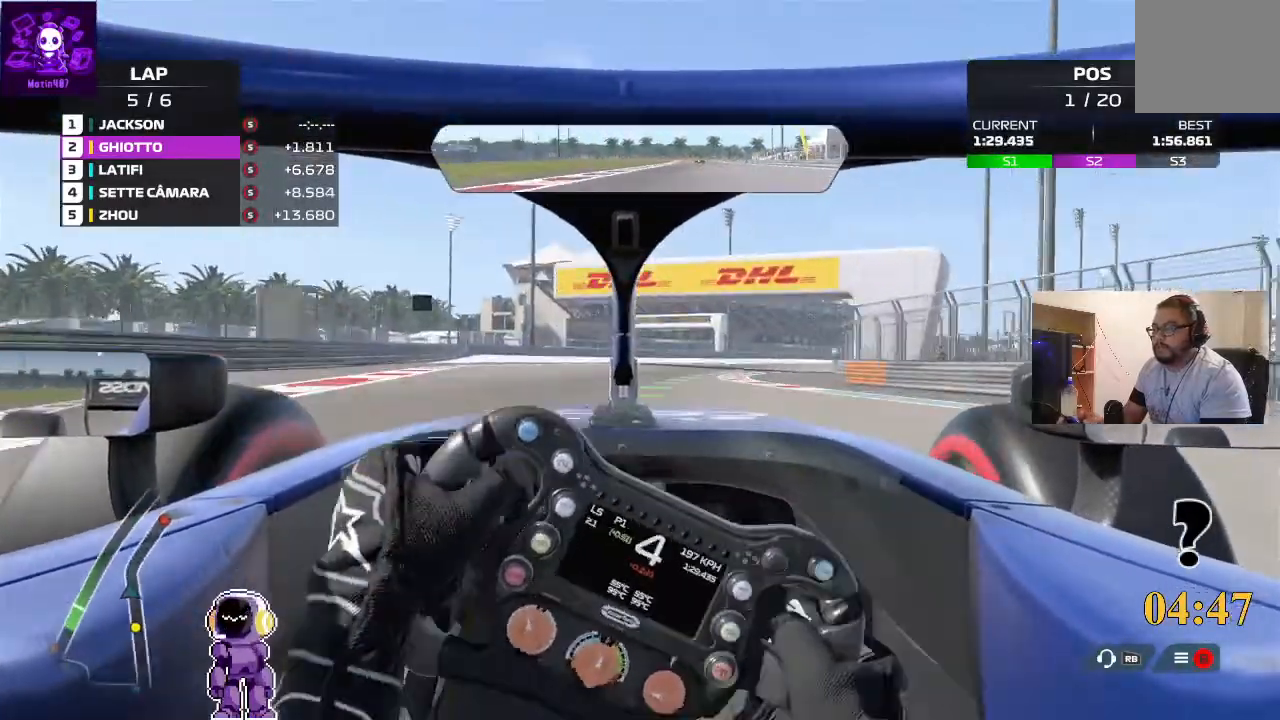
{"buttons": ["R2"], "left_stick": "right", "right_stick": "center", "events": [[67, "left_stick", "center"], [133, "left_stick", "right"]]}
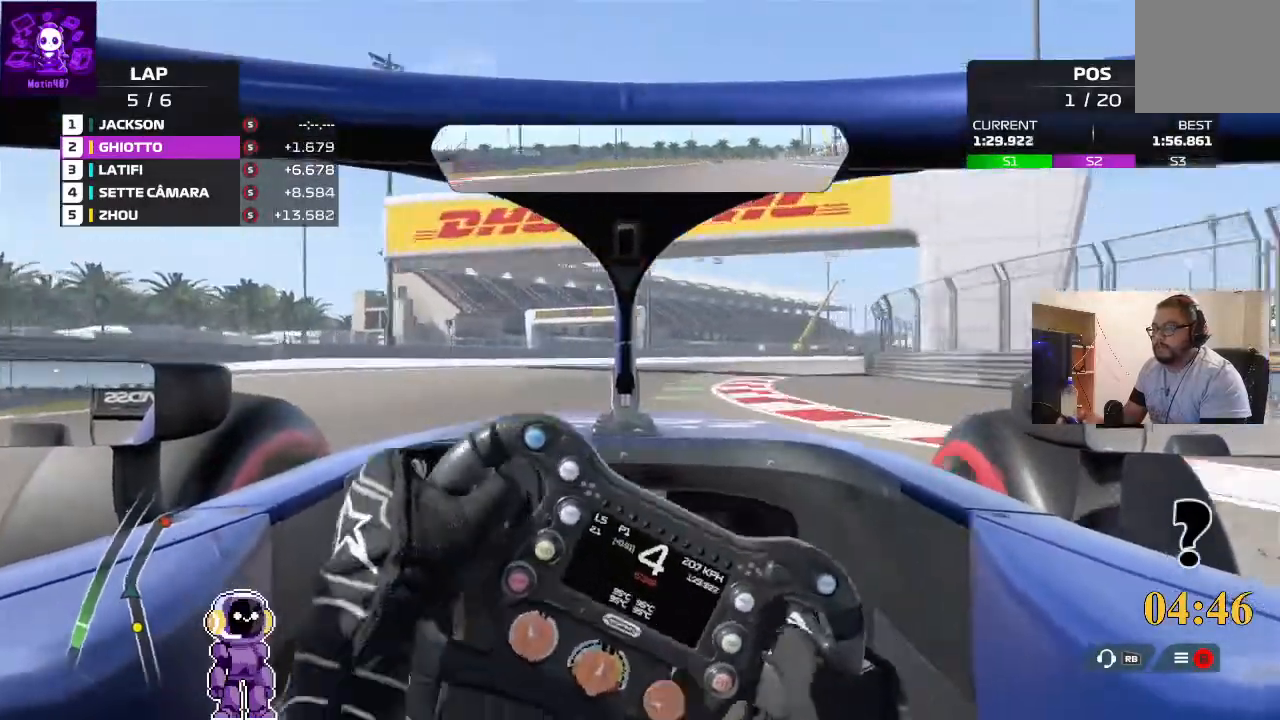
{"buttons": ["R2"], "left_stick": "right", "right_stick": "center", "events": []}
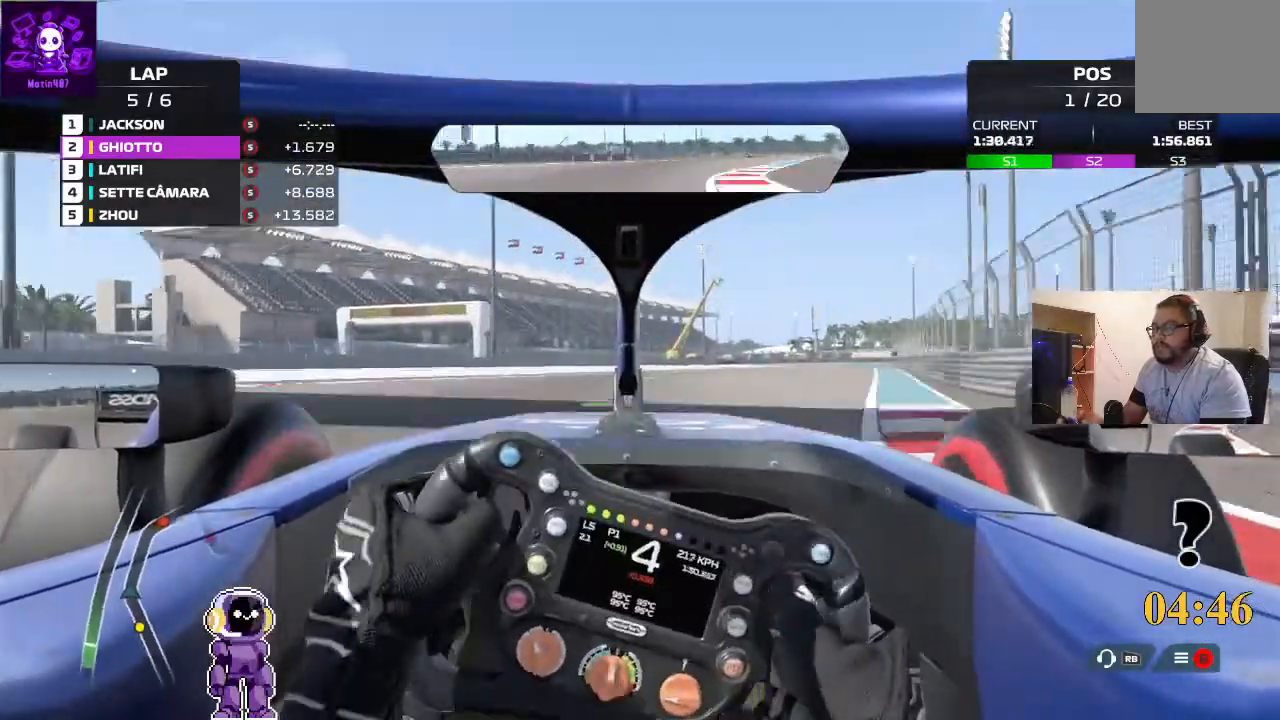
{"buttons": ["R2"], "left_stick": "right", "right_stick": "center", "events": [[300, "left_stick", "center"], [400, "left_stick", "right"]]}